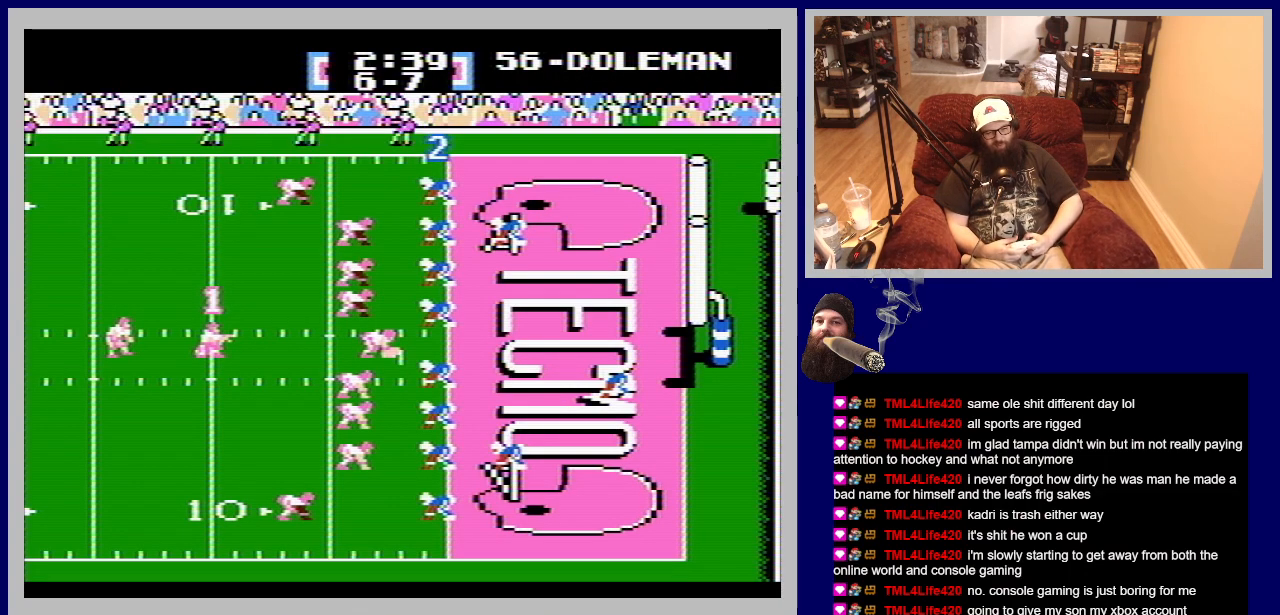
Gameplay with a controller (Nintendo layout); each line is a JSON object with the inputs held at the frame after it. "events" lists button and stick changes between this image and that frame as [ms after this image, input, new state], when the widget could be followed in between. Not read: L3 R3.
{"buttons": ["A"], "events": [[450, "A", "down"]]}
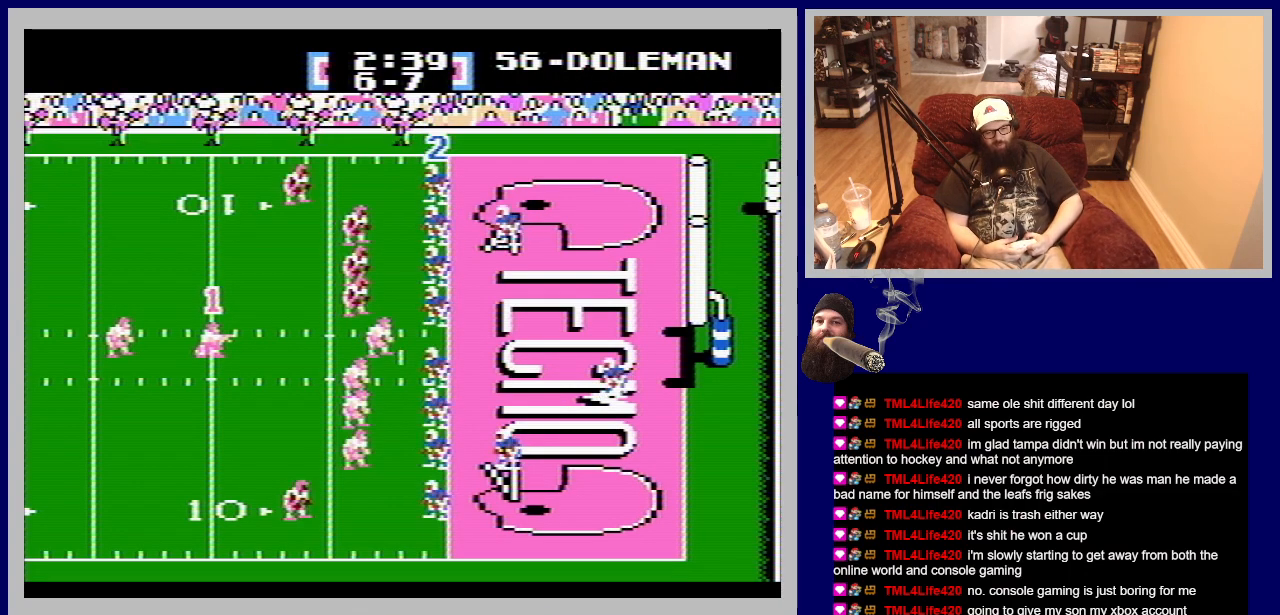
{"buttons": [], "events": [[150, "A", "up"]]}
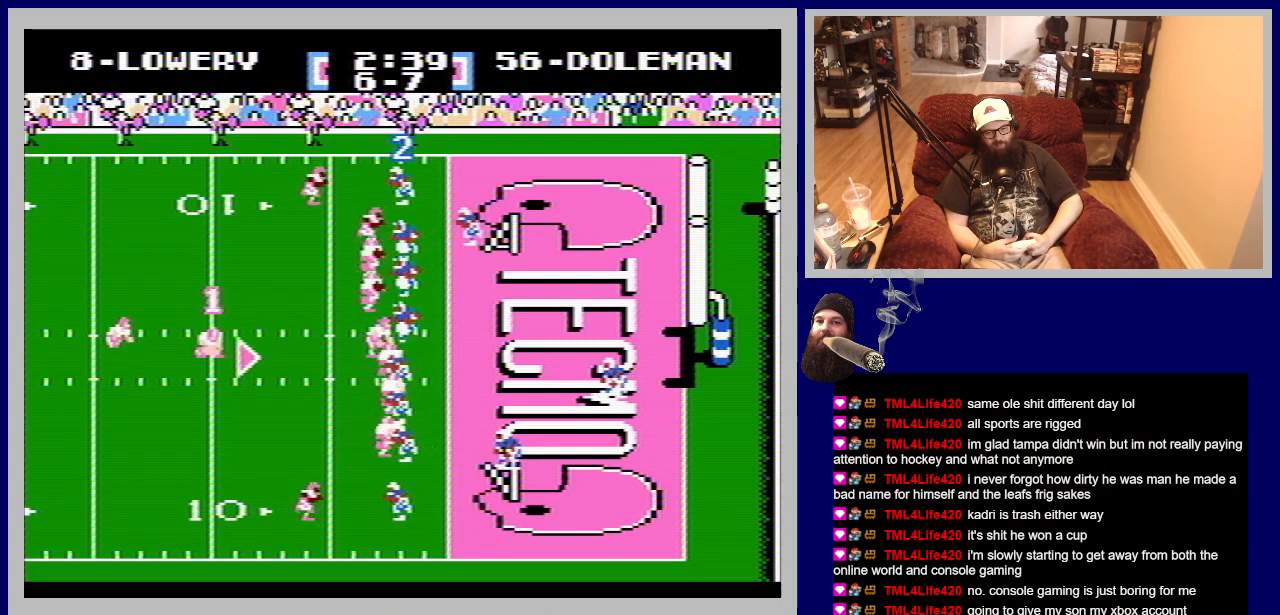
{"buttons": [], "events": []}
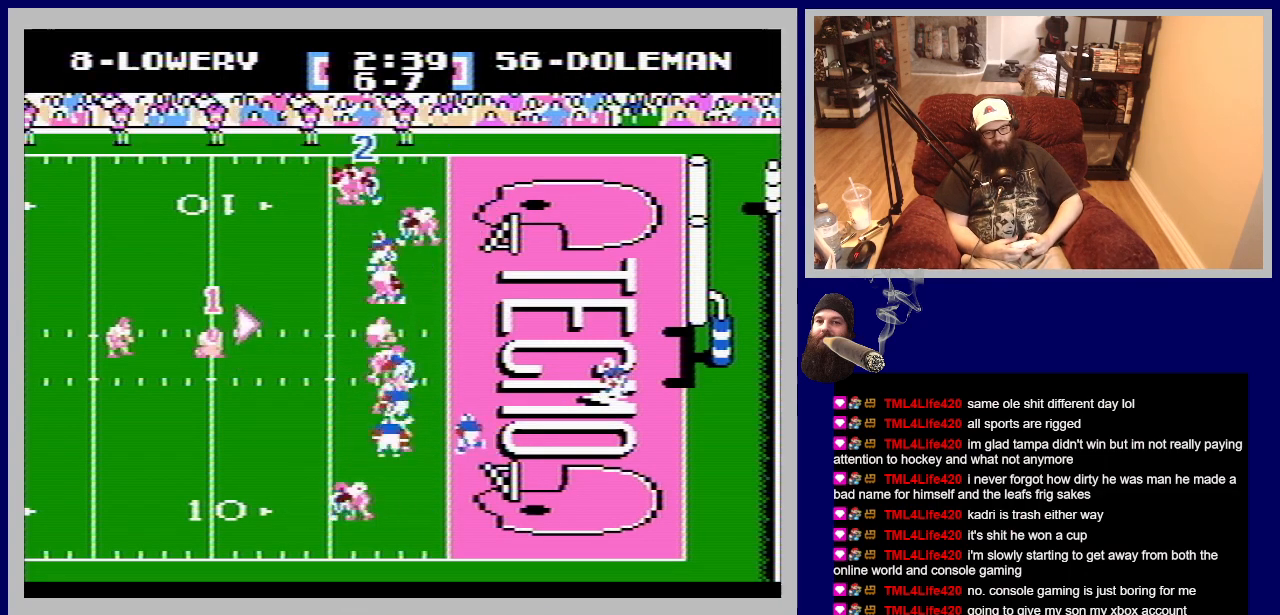
{"buttons": ["A"], "events": [[483, "A", "down"]]}
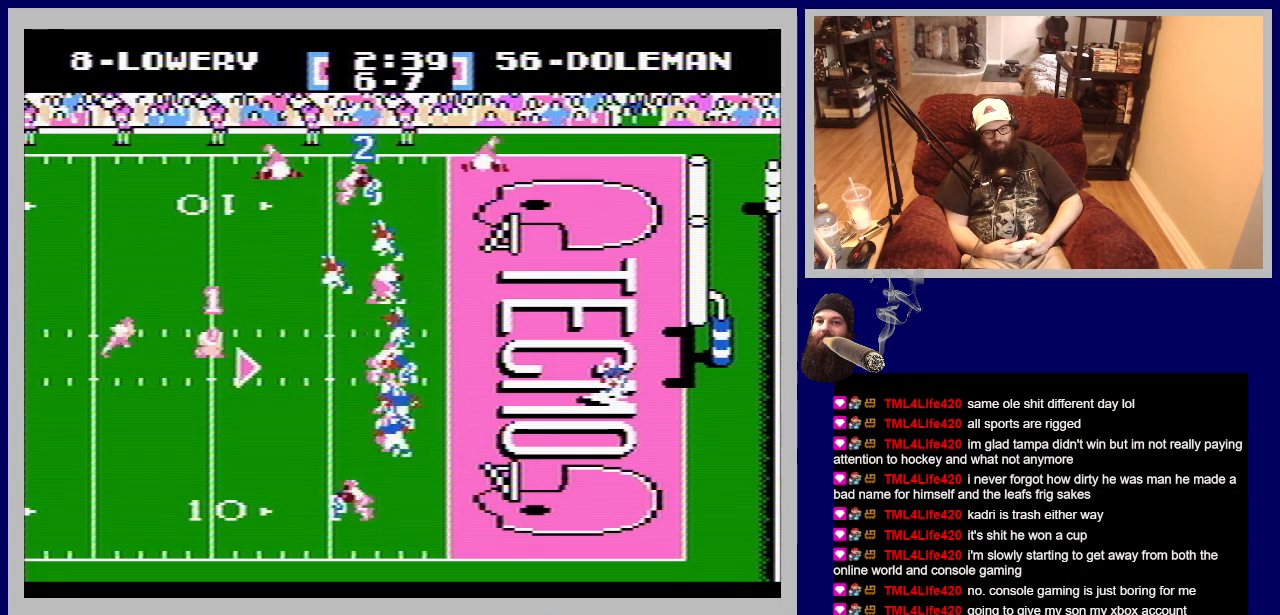
{"buttons": [], "events": [[183, "A", "up"]]}
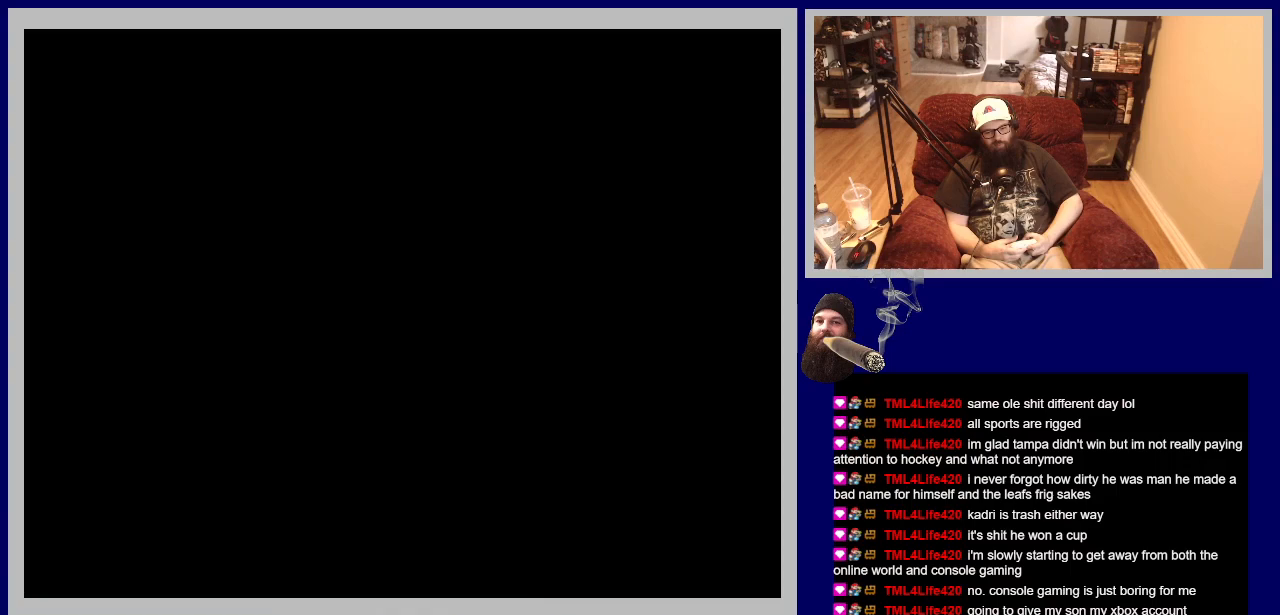
{"buttons": ["A"], "events": [[433, "A", "down"]]}
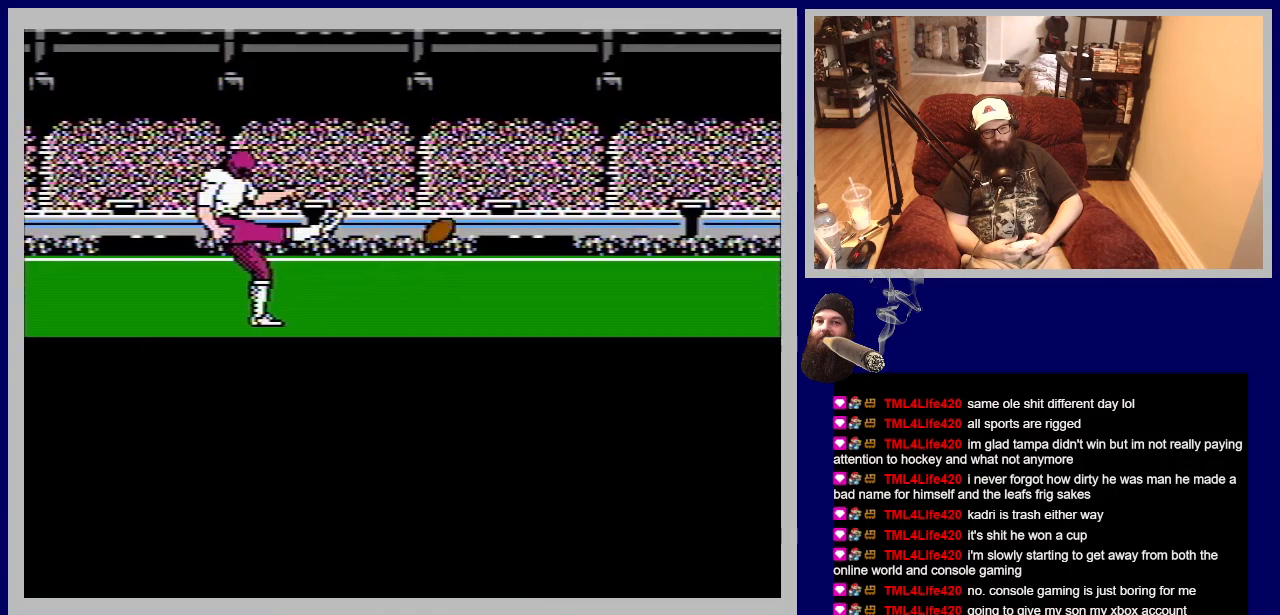
{"buttons": [], "events": [[17, "A", "up"]]}
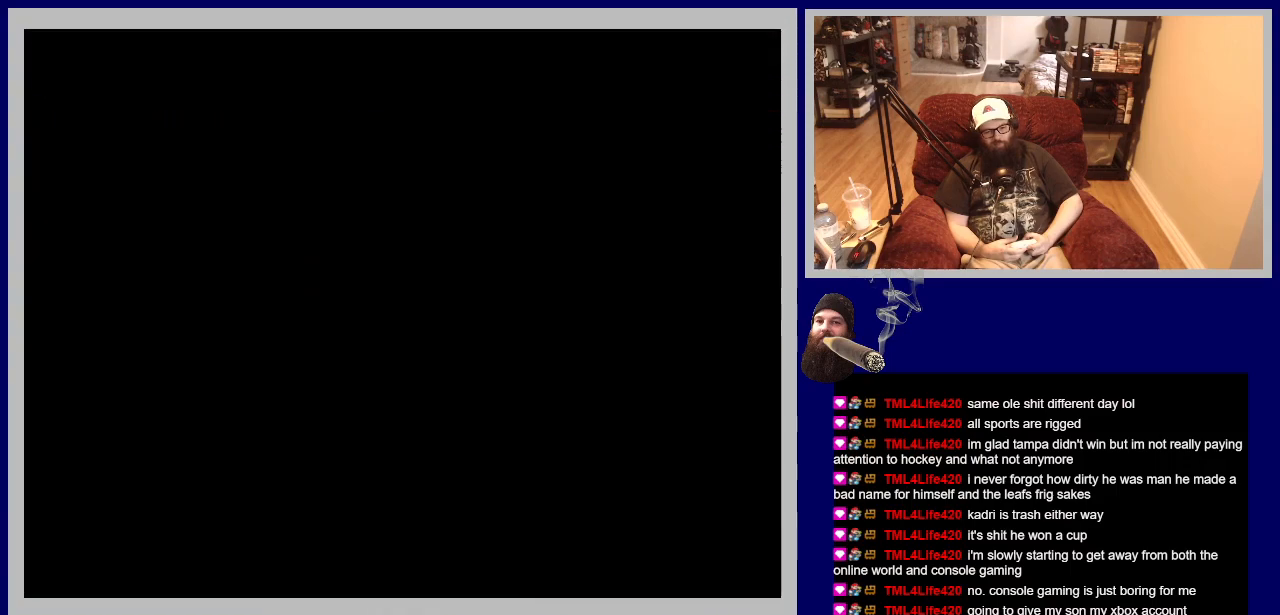
{"buttons": [], "events": []}
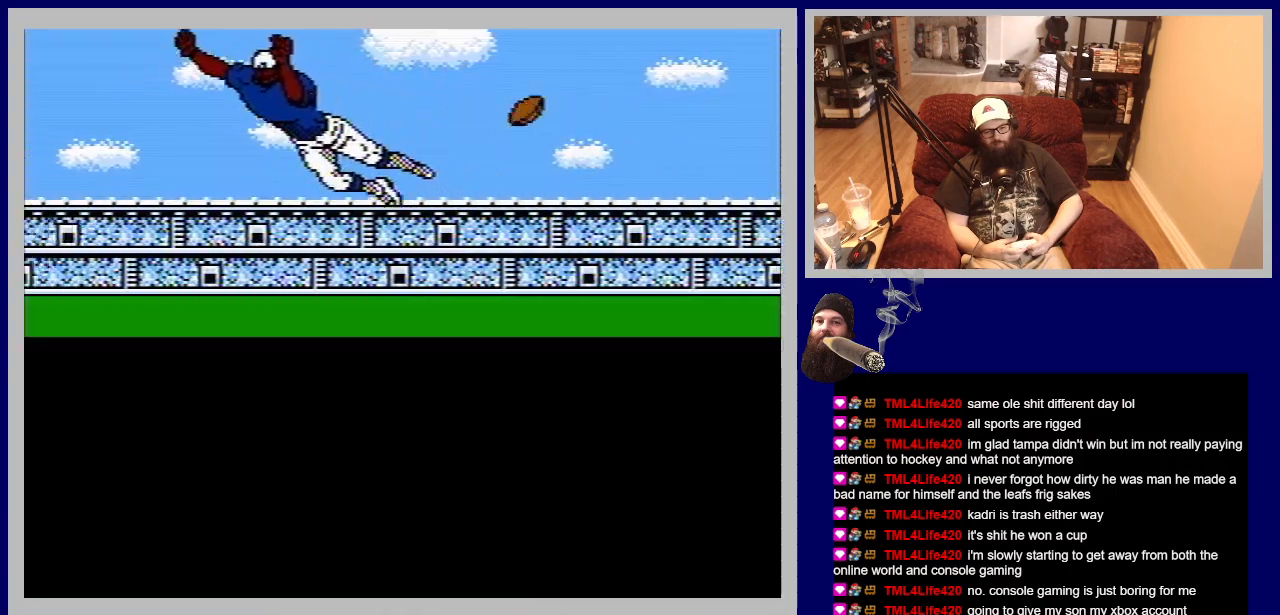
{"buttons": [], "events": []}
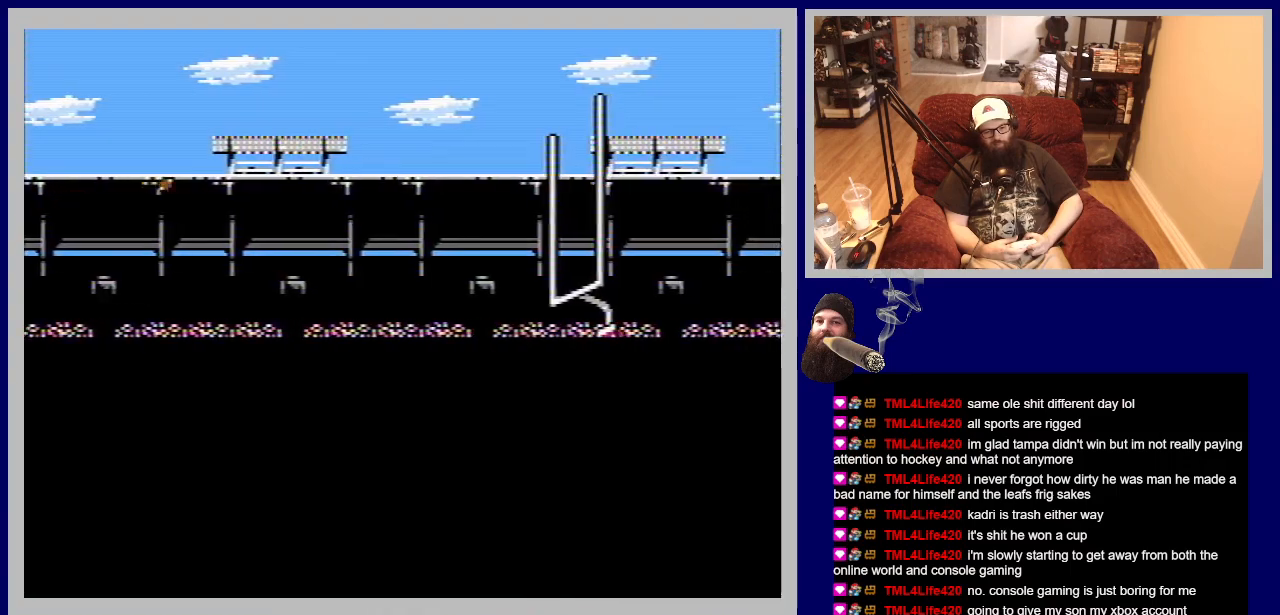
{"buttons": [], "events": []}
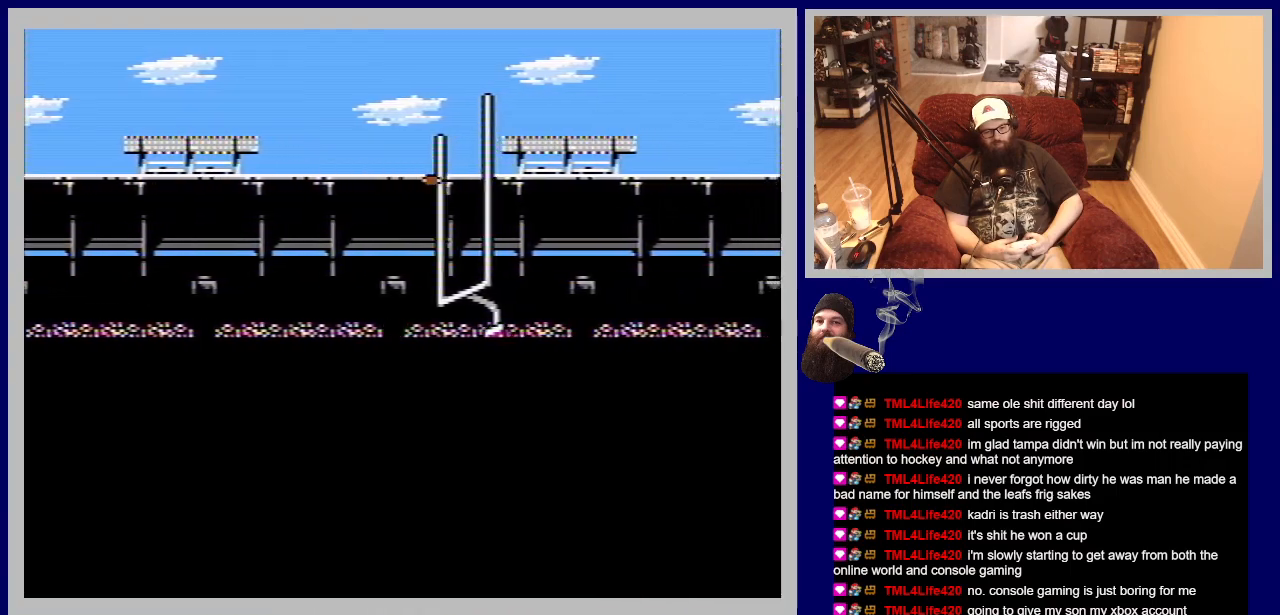
{"buttons": [], "events": []}
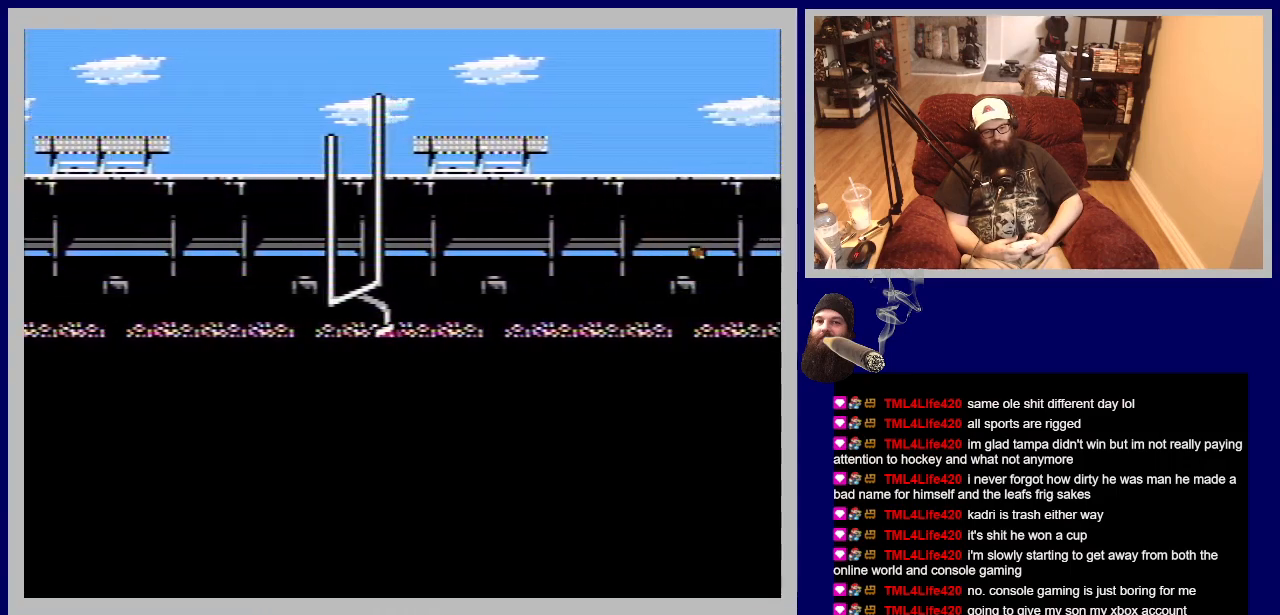
{"buttons": [], "events": []}
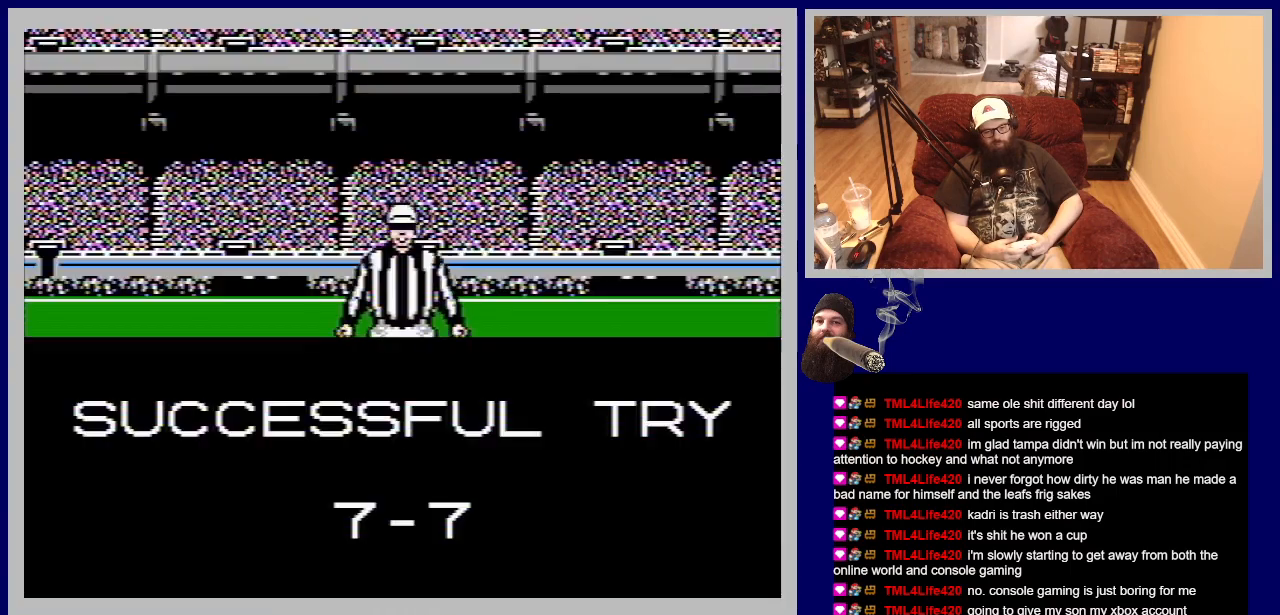
{"buttons": [], "events": []}
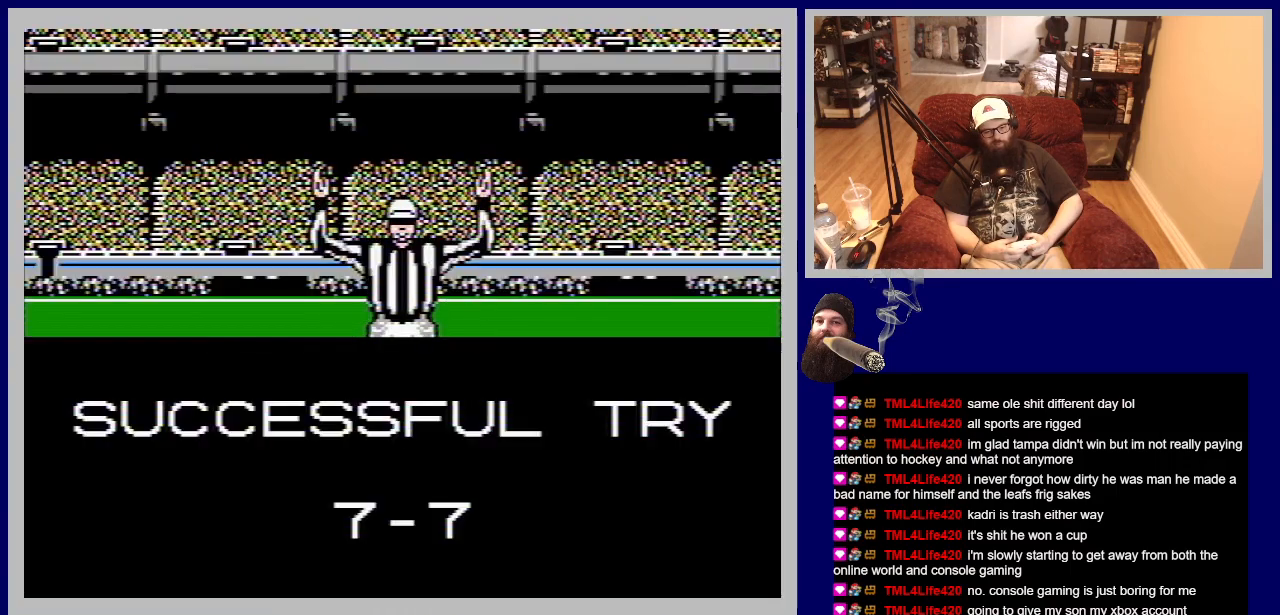
{"buttons": [], "events": []}
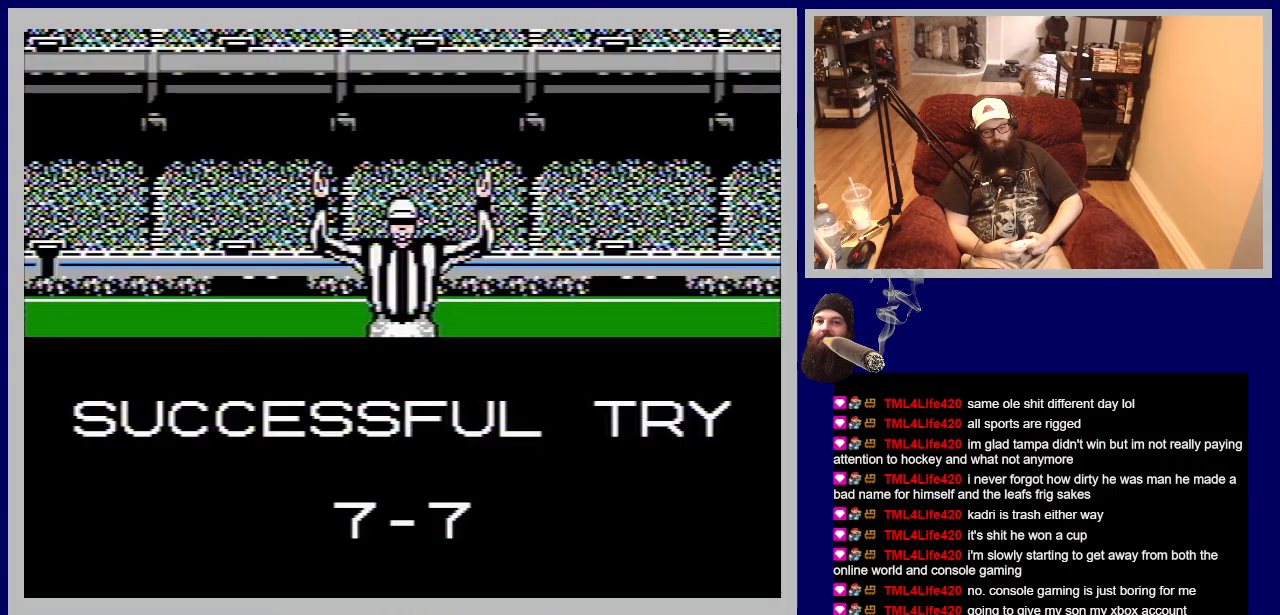
{"buttons": [], "events": [[183, "A", "down"], [417, "A", "up"]]}
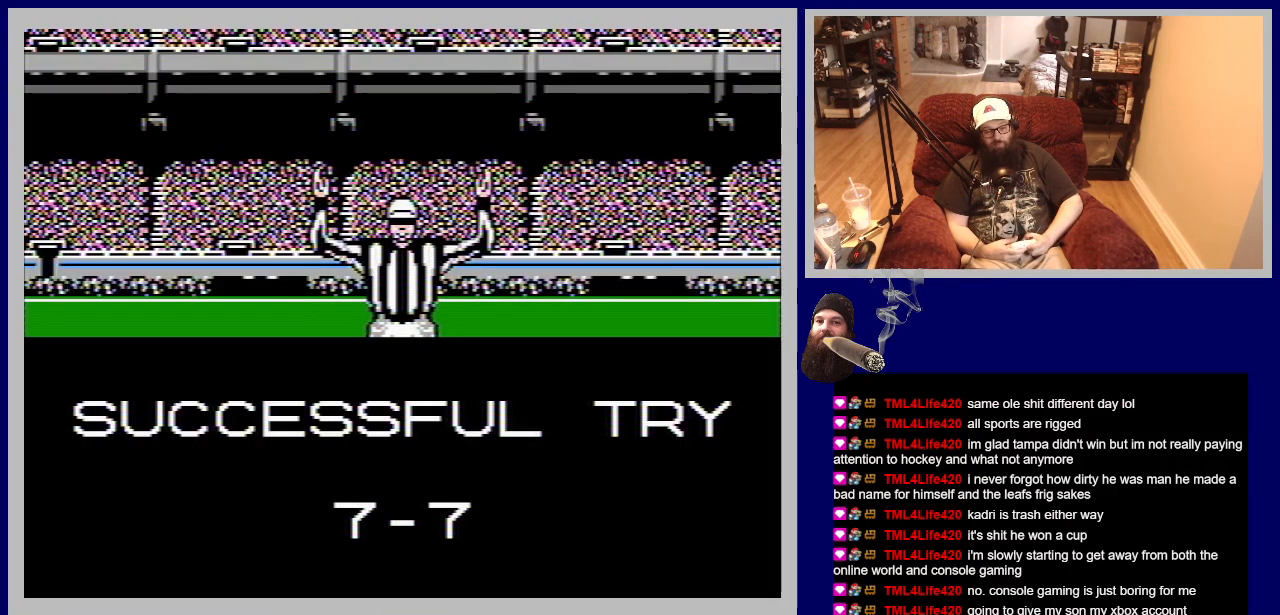
{"buttons": [], "events": []}
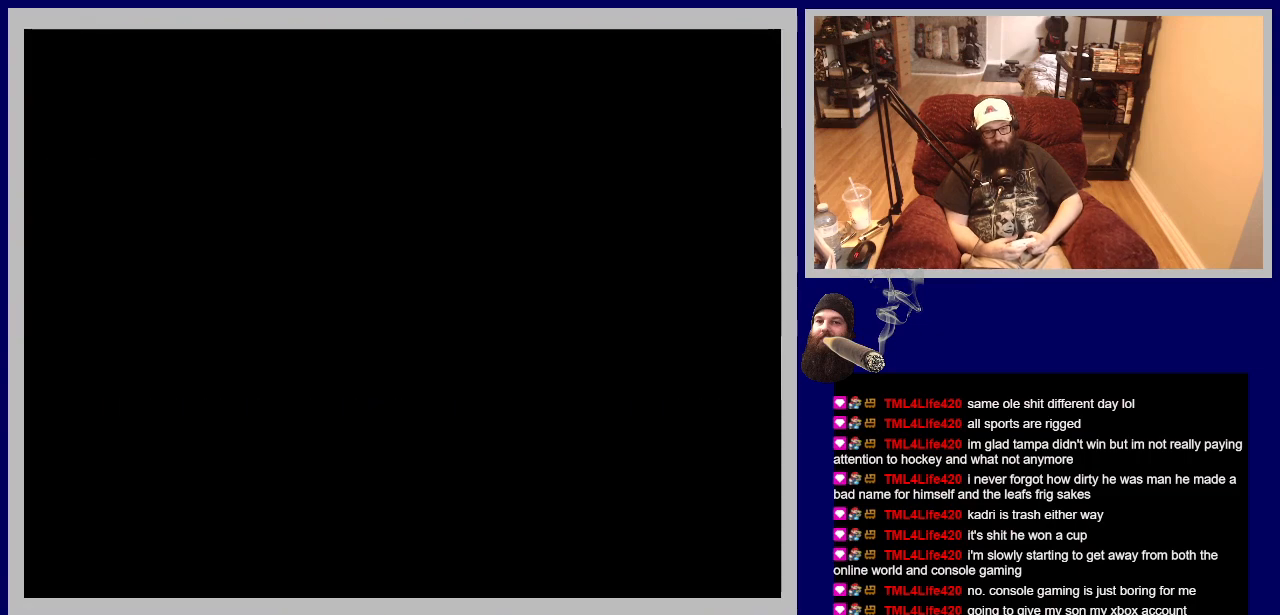
{"buttons": [], "events": []}
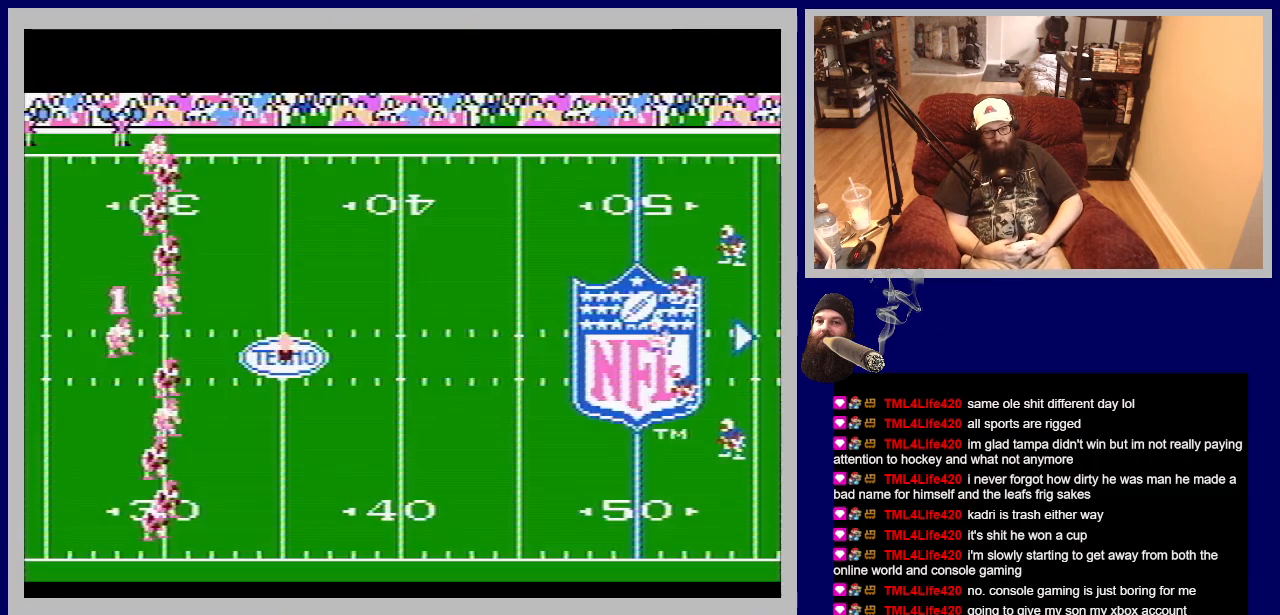
{"buttons": [], "events": []}
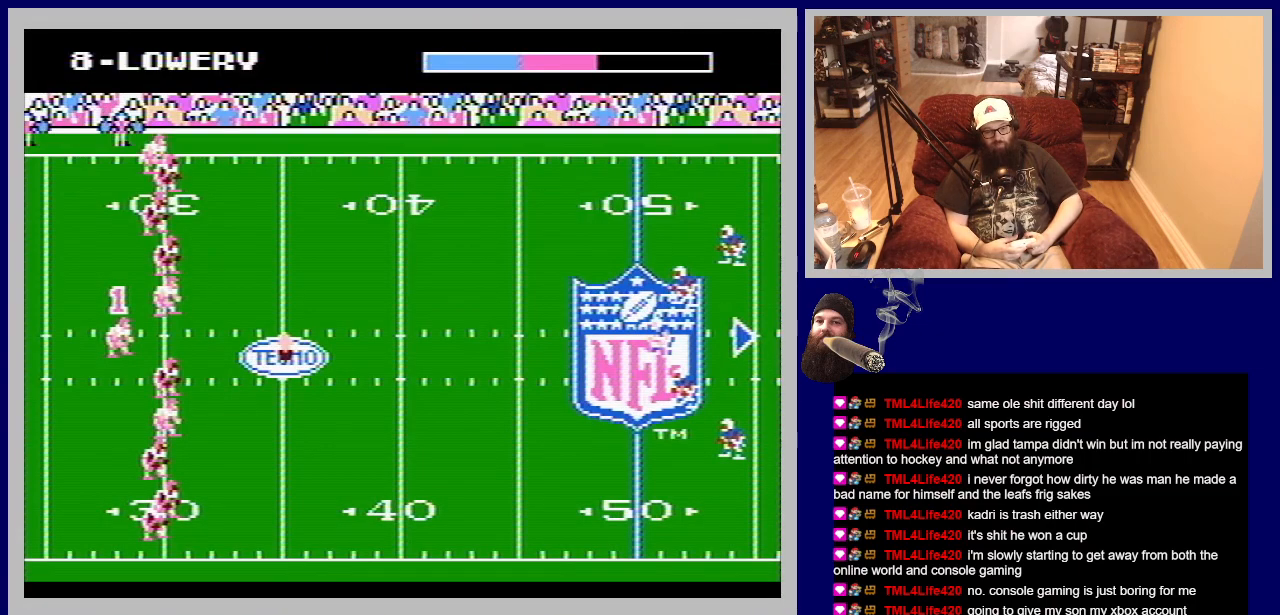
{"buttons": [], "events": []}
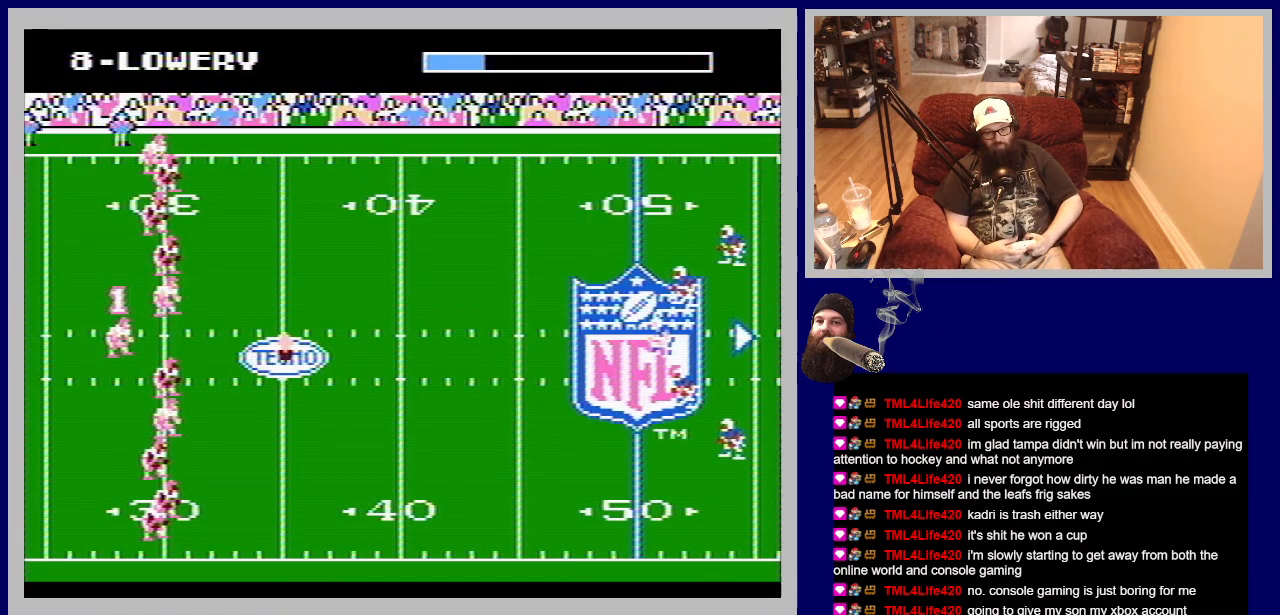
{"buttons": [], "events": []}
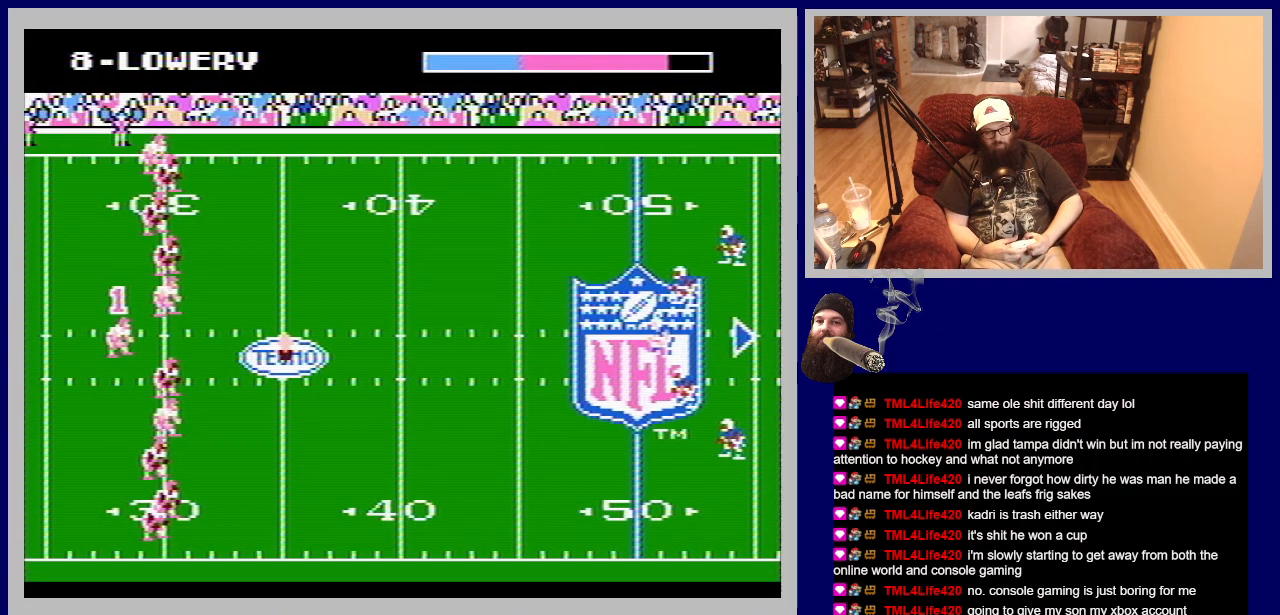
{"buttons": [], "events": []}
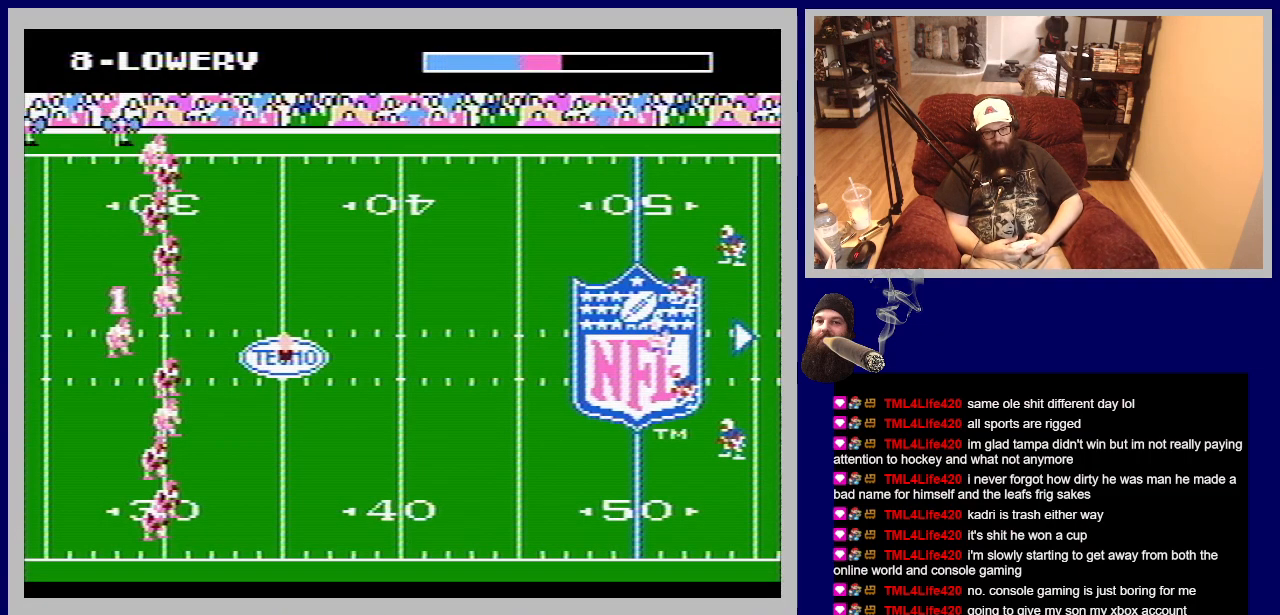
{"buttons": [], "events": [[117, "A", "down"], [450, "A", "up"]]}
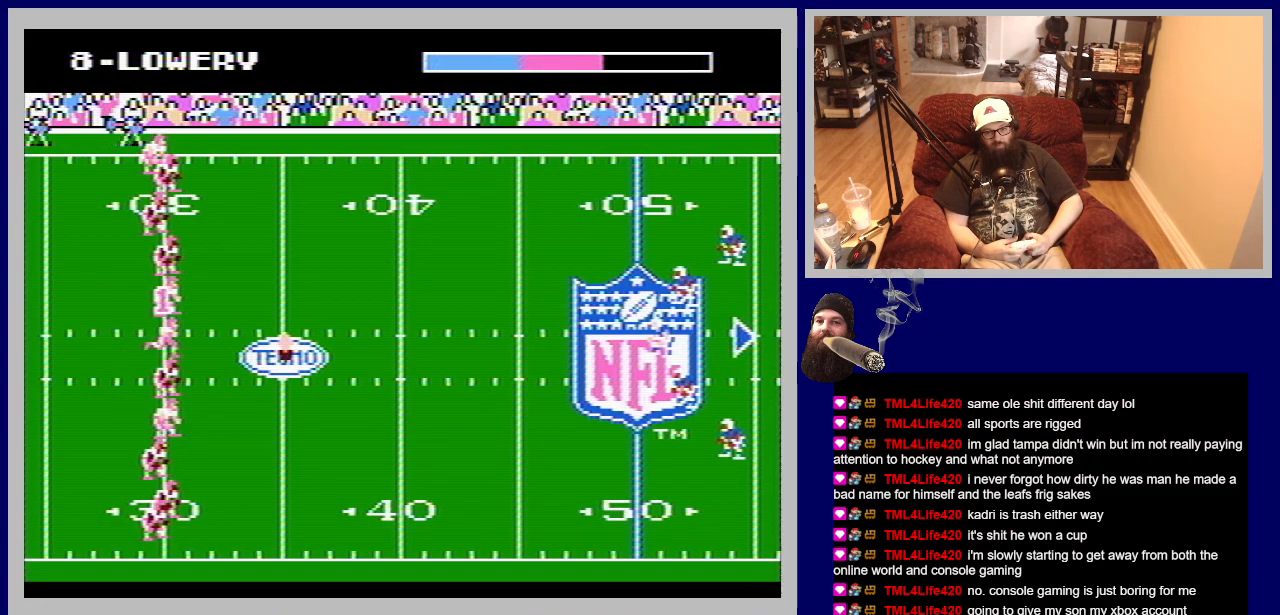
{"buttons": [], "events": []}
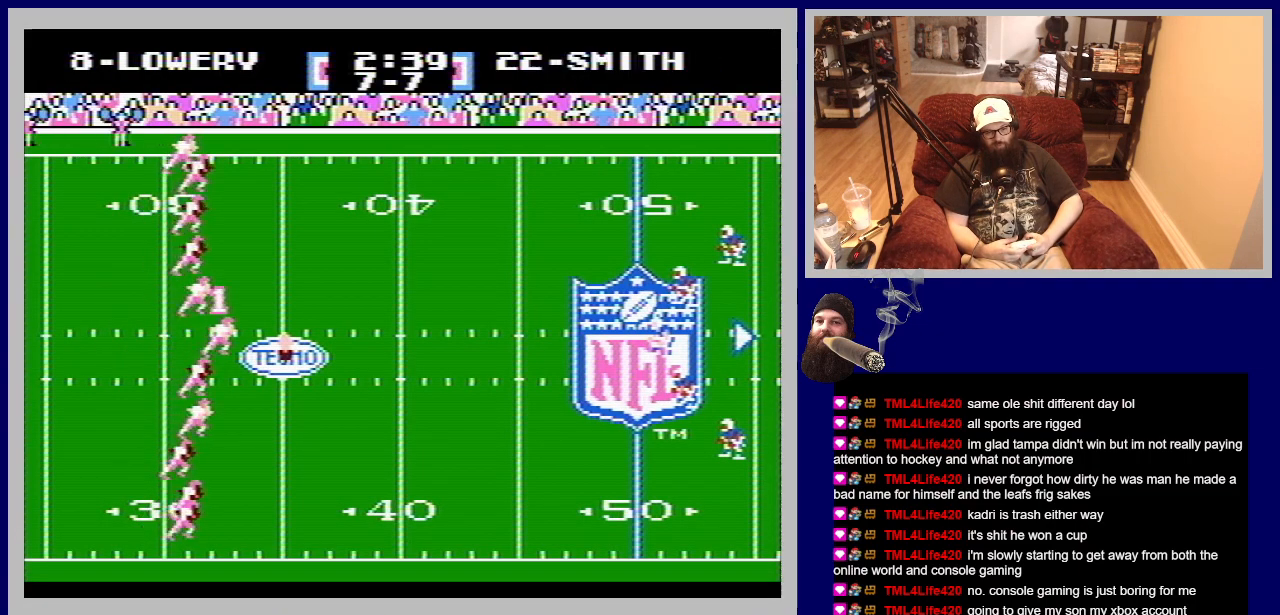
{"buttons": ["DPAD_RIGHT"], "events": [[50, "DPAD_RIGHT", "down"]]}
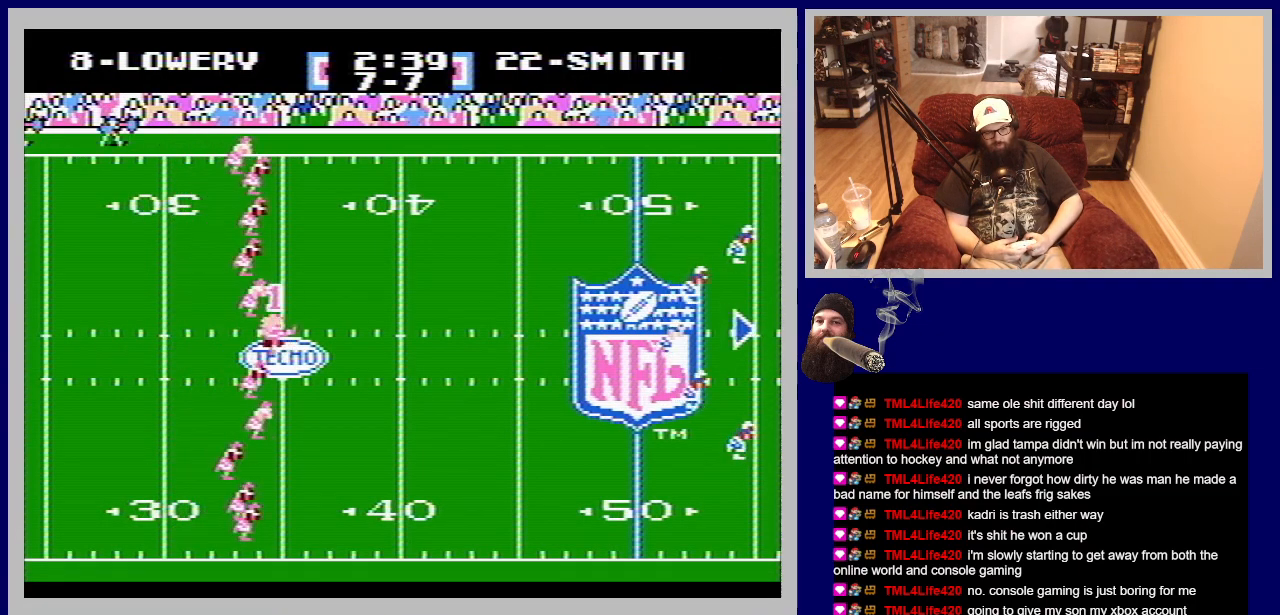
{"buttons": ["DPAD_RIGHT"], "events": []}
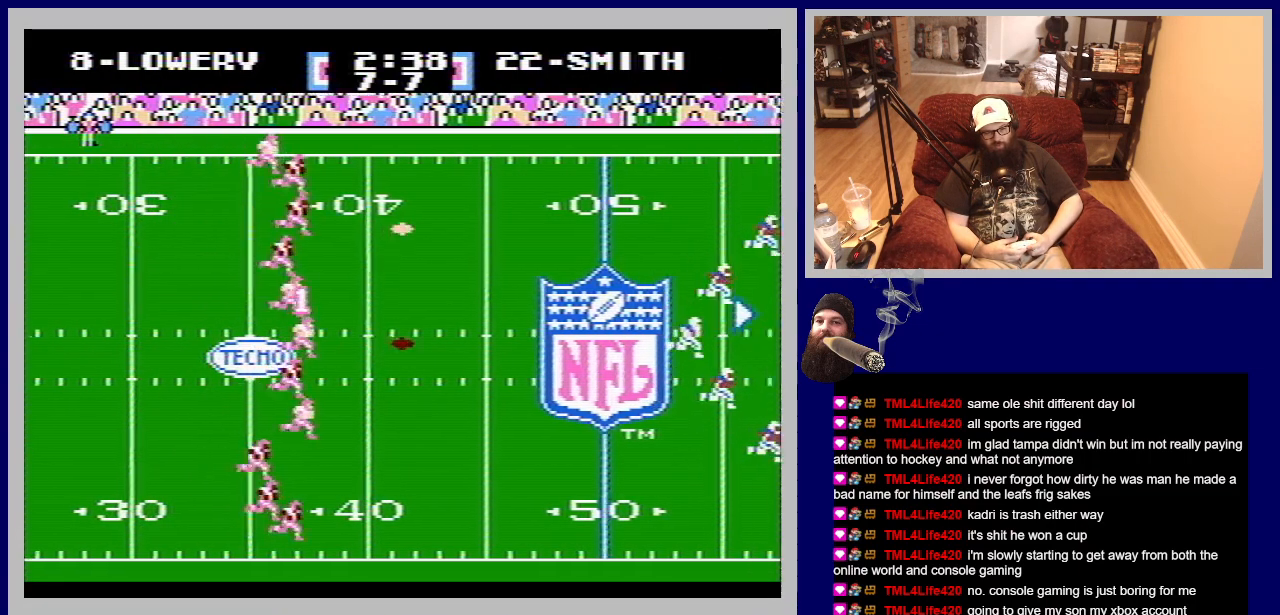
{"buttons": ["DPAD_RIGHT"], "events": []}
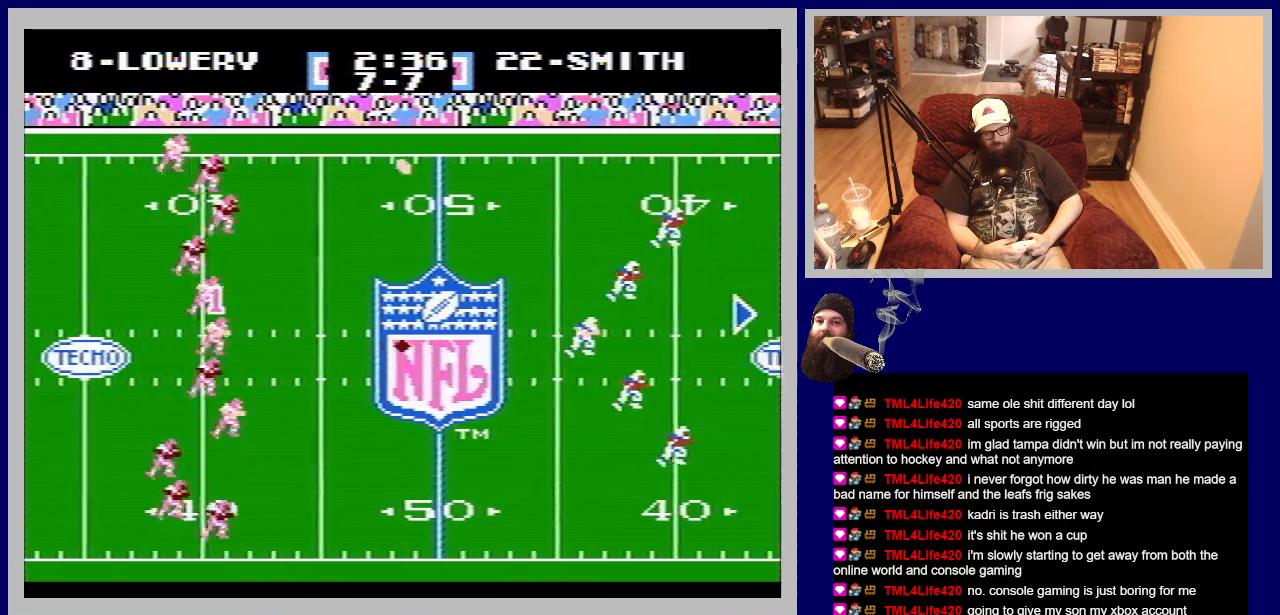
{"buttons": ["DPAD_RIGHT"], "events": []}
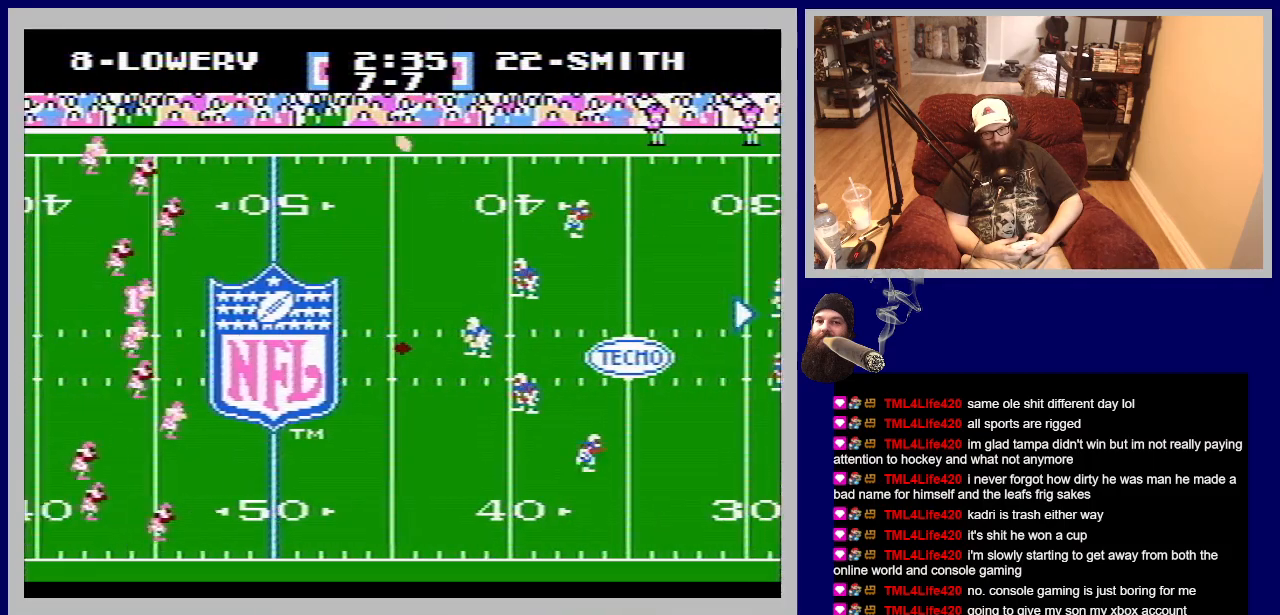
{"buttons": ["DPAD_RIGHT"], "events": []}